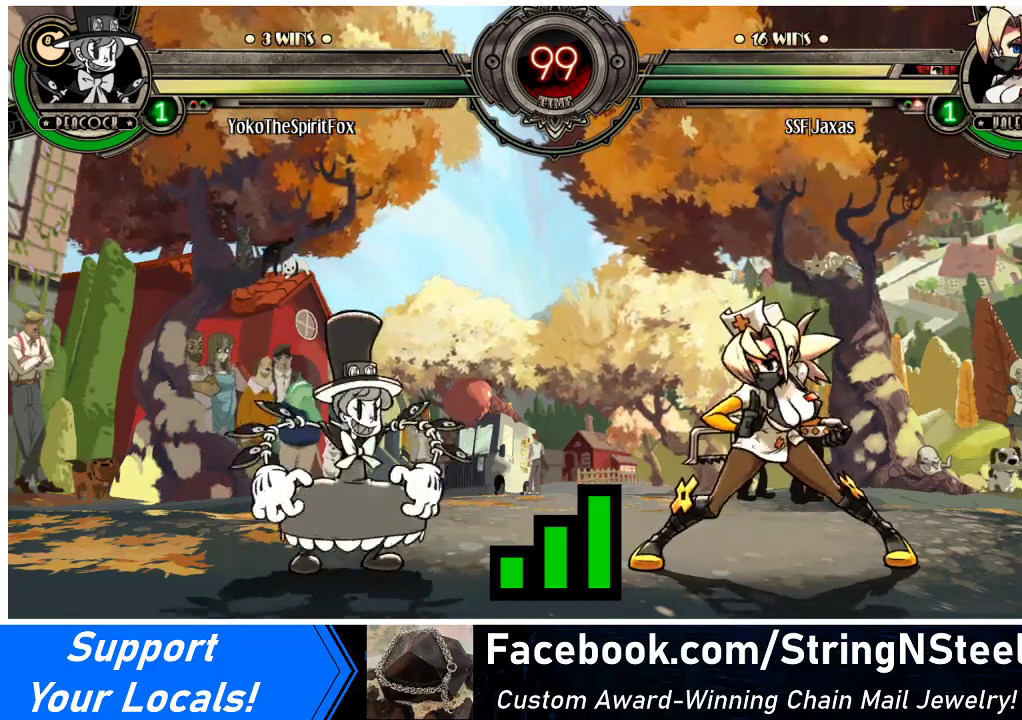
Gameplay with a controller (arcade stick); each line is a JSON object with the inputs held at the frame after it. "events" lists button and stick changes between this image and that frame as [ms after this image, input, new state], when the widget could be followed in between. Not read: L3 R3.
{"buttons": ["DPAD_LEFT"], "events": [[300, "DPAD_LEFT", "down"]]}
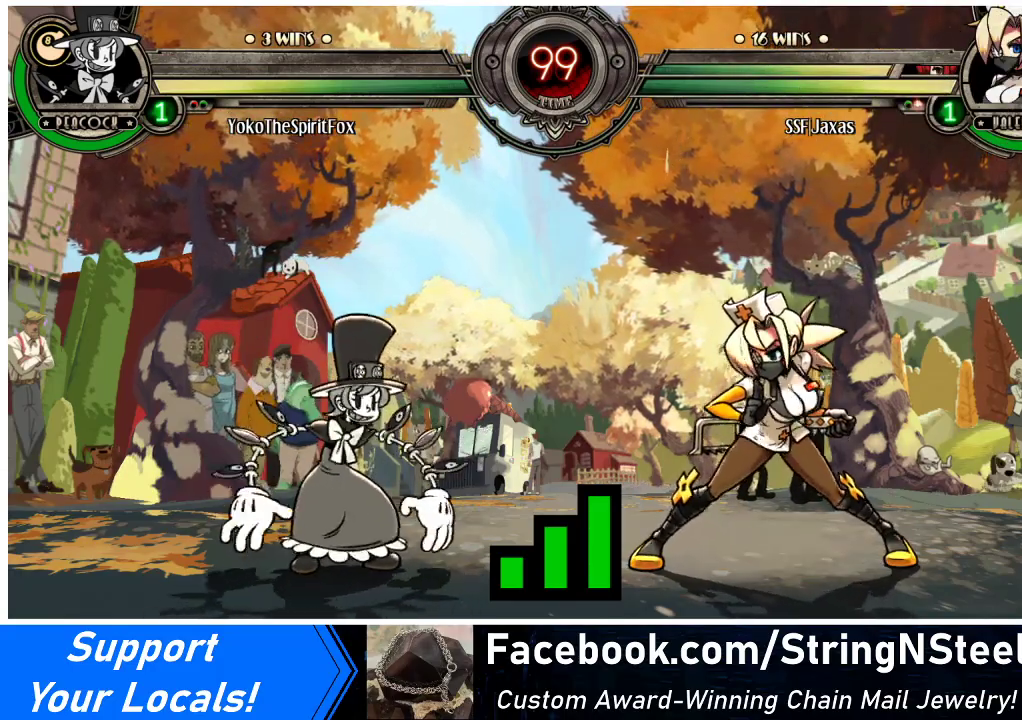
{"buttons": ["DPAD_RIGHT"], "events": [[33, "DPAD_LEFT", "up"], [233, "DPAD_RIGHT", "down"]]}
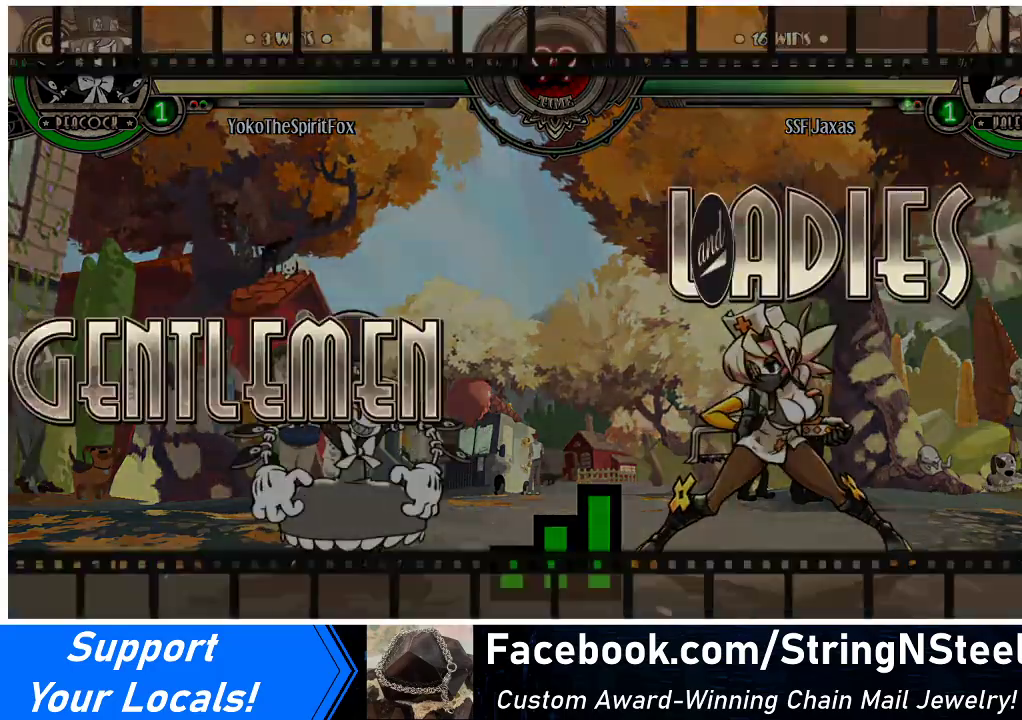
{"buttons": ["DPAD_RIGHT"], "events": []}
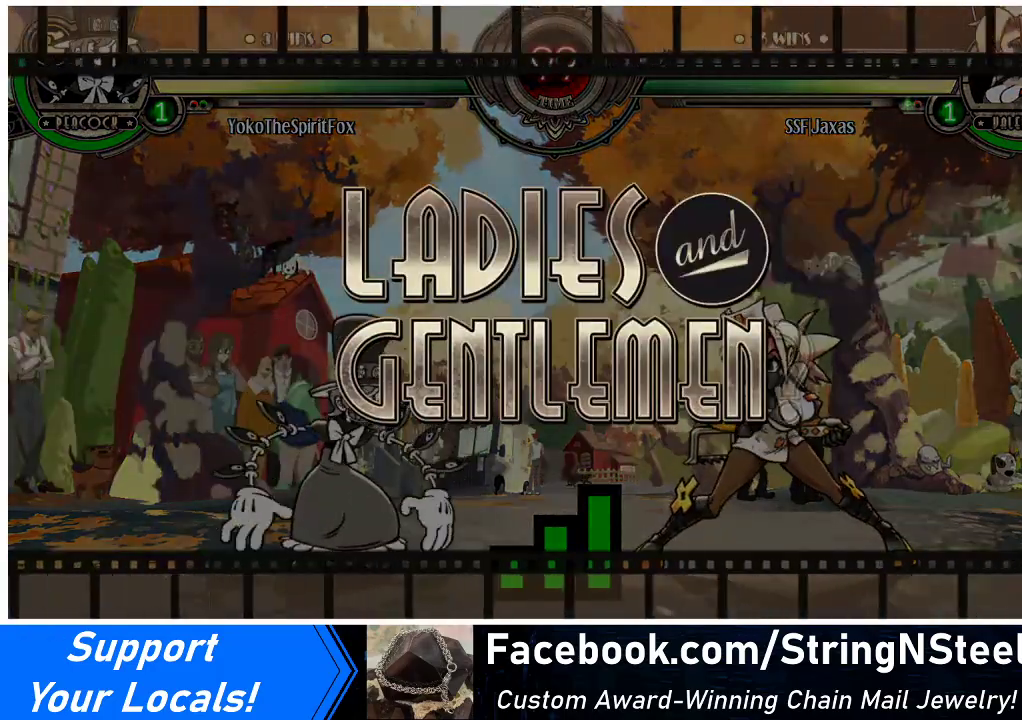
{"buttons": [], "events": [[133, "DPAD_RIGHT", "up"]]}
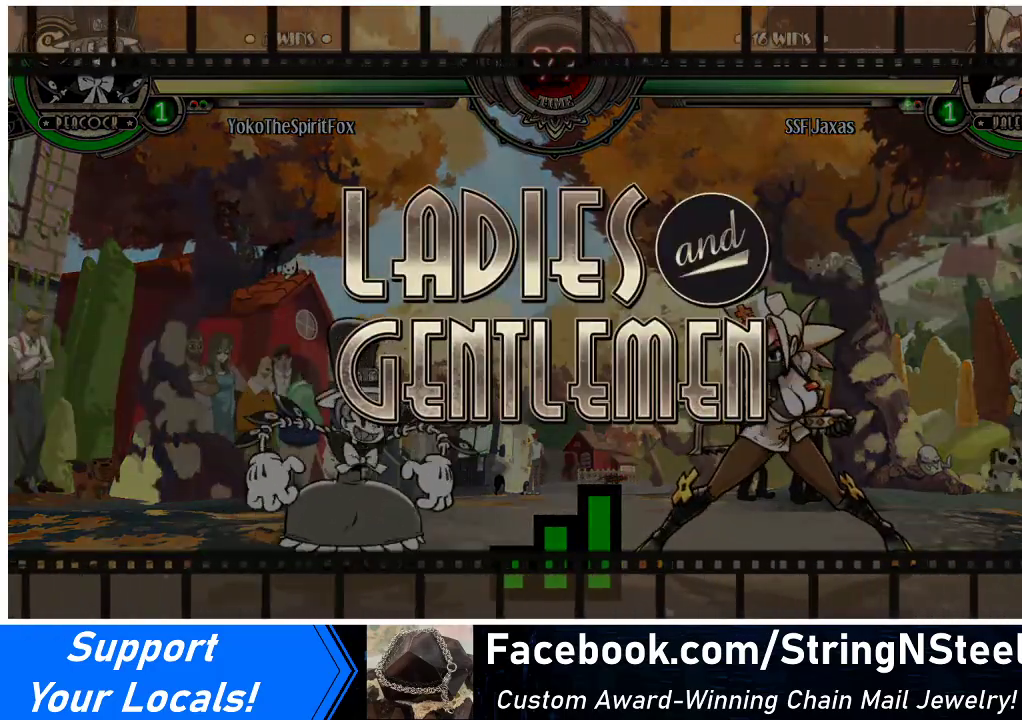
{"buttons": ["DPAD_RIGHT"], "events": [[100, "DPAD_RIGHT", "down"]]}
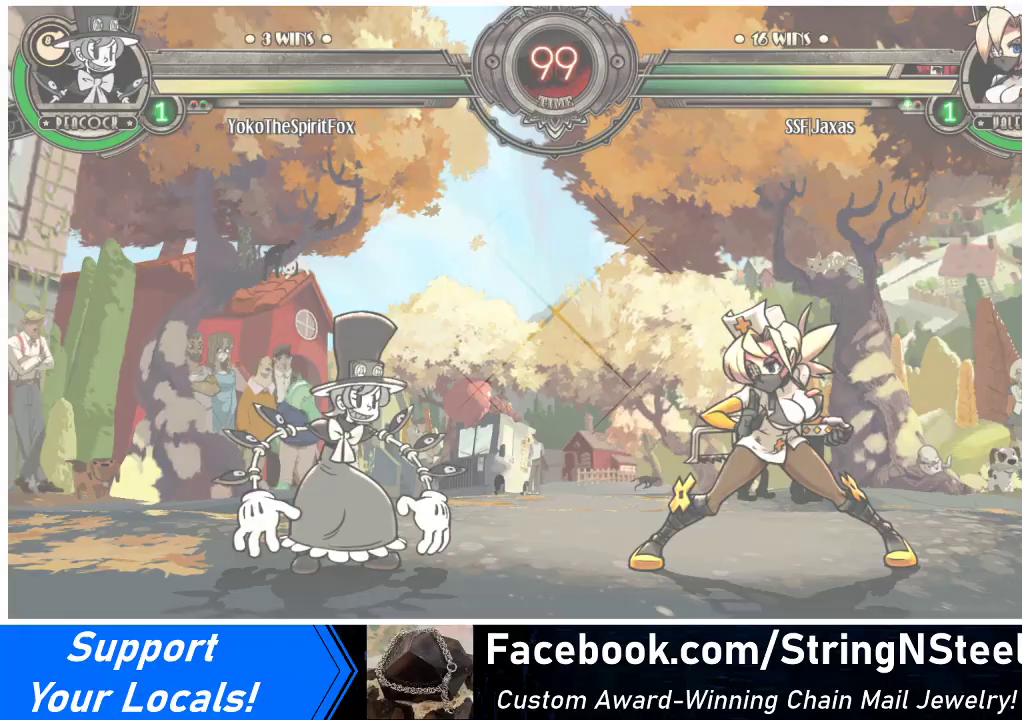
{"buttons": ["DPAD_UP", "DPAD_RIGHT"], "events": [[467, "DPAD_UP", "down"]]}
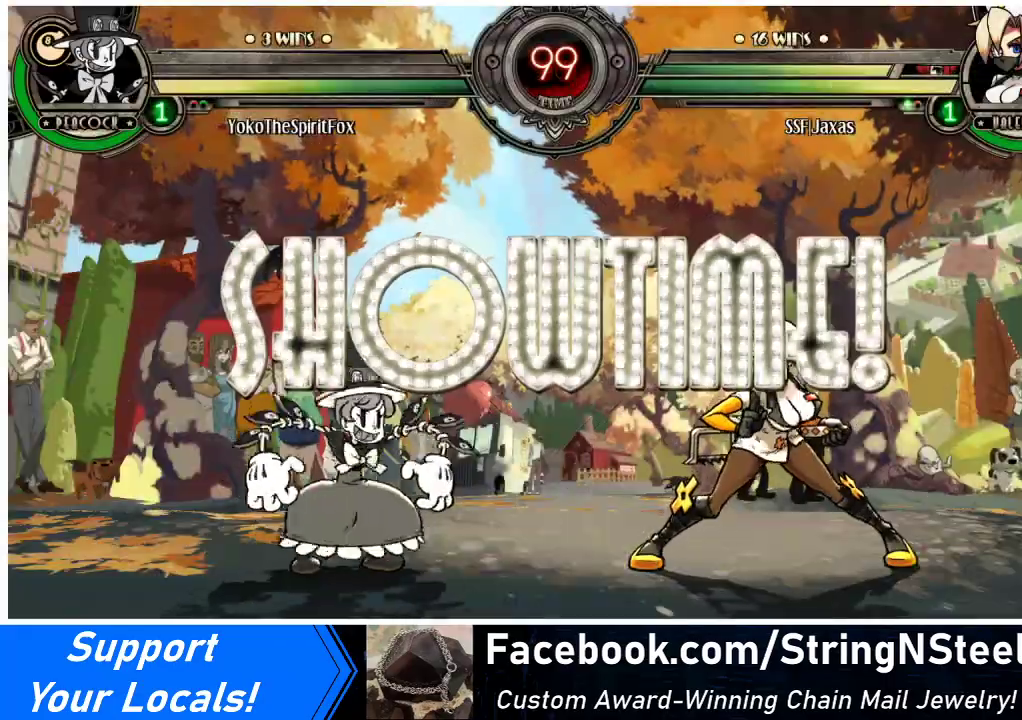
{"buttons": ["DPAD_UP", "DPAD_RIGHT"], "events": [[133, "DPAD_RIGHT", "up"], [233, "DPAD_UP", "up"], [333, "DPAD_RIGHT", "down"], [400, "DPAD_UP", "down"]]}
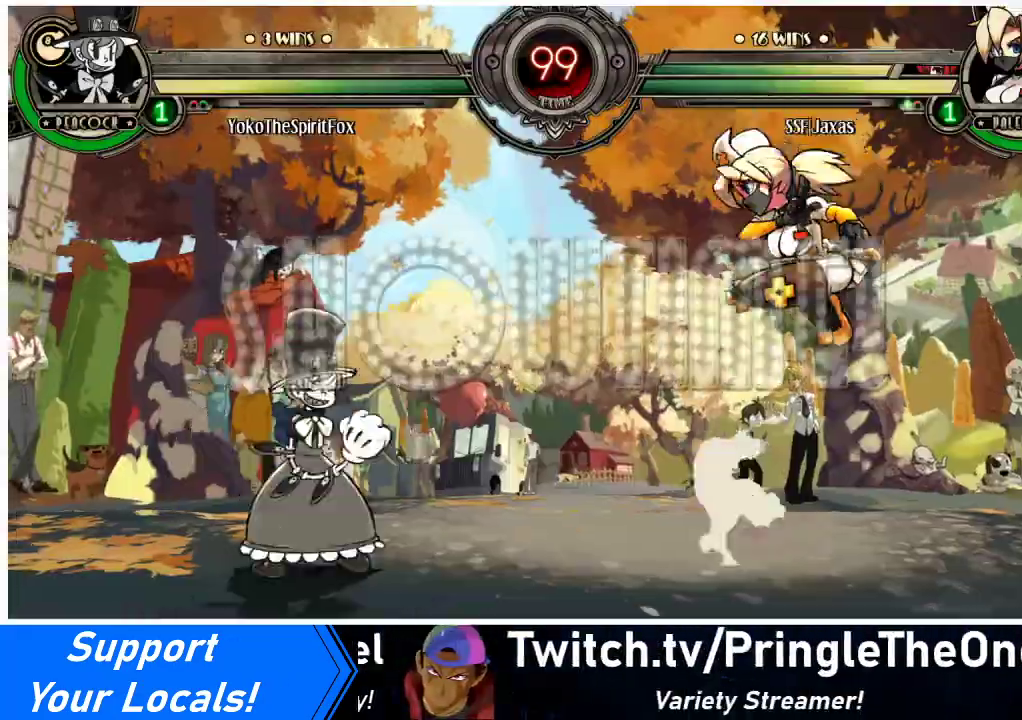
{"buttons": [], "events": [[133, "DPAD_UP", "up"], [200, "DPAD_DOWN", "down"], [233, "DPAD_RIGHT", "up"], [300, "DPAD_LEFT", "down"], [333, "DPAD_DOWN", "up"], [333, "R1", "down"], [433, "DPAD_LEFT", "up"], [500, "R1", "up"]]}
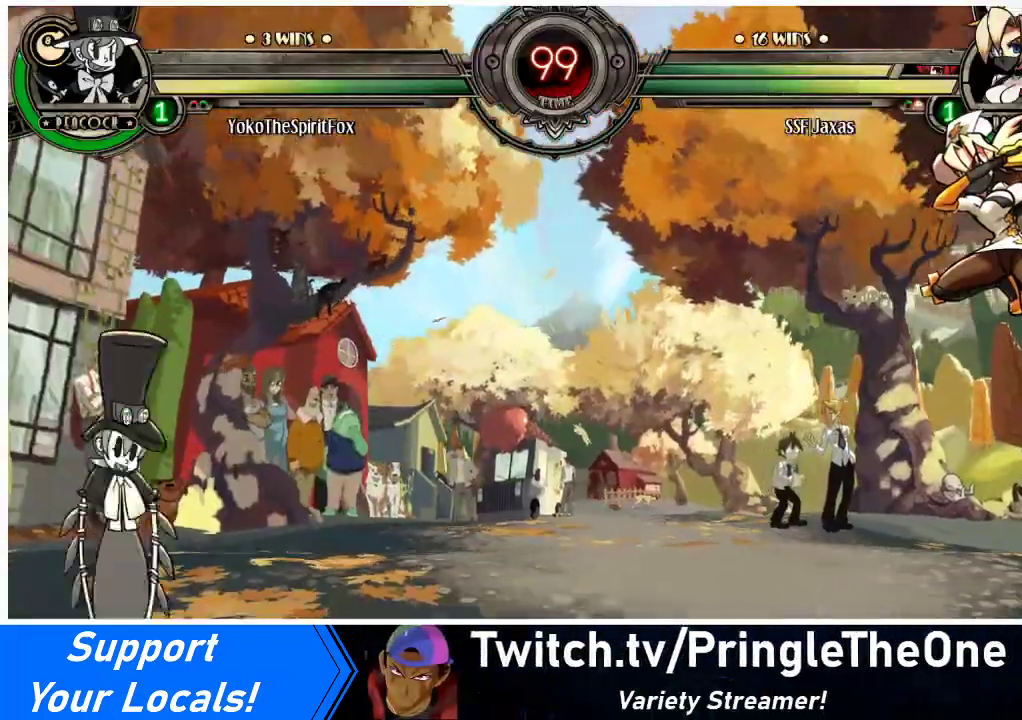
{"buttons": ["DPAD_LEFT"], "events": [[67, "DPAD_RIGHT", "down"], [300, "DPAD_RIGHT", "up"], [467, "DPAD_LEFT", "down"]]}
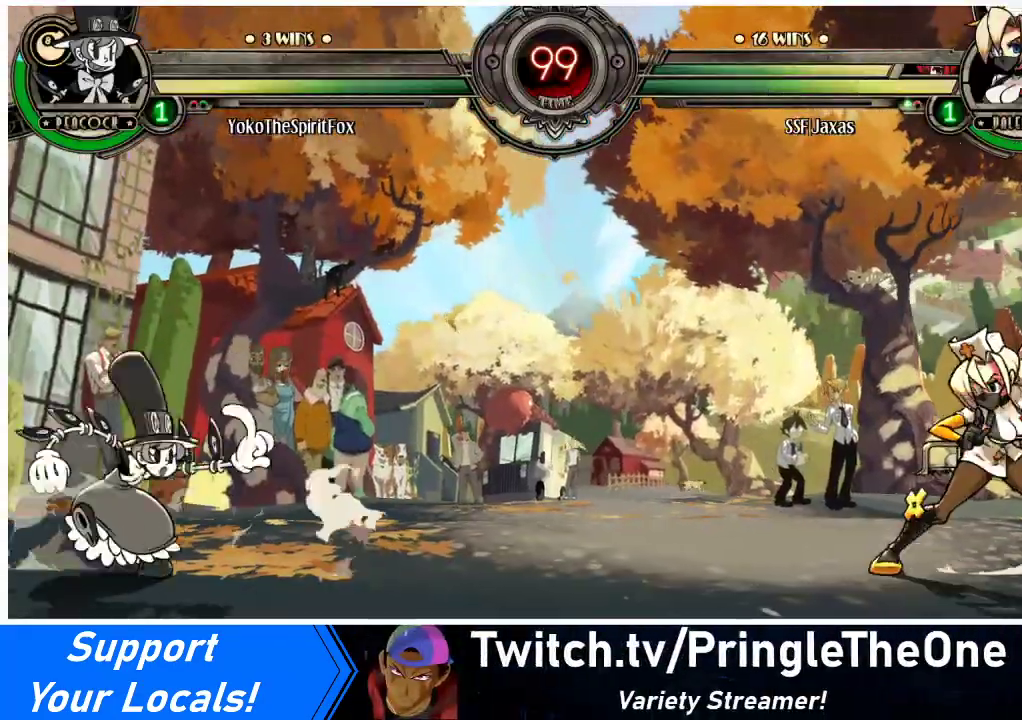
{"buttons": ["SQUARE", "DPAD_RIGHT"], "events": [[67, "DPAD_LEFT", "up"], [133, "DPAD_LEFT", "down"], [200, "DPAD_DOWN", "down"], [233, "DPAD_LEFT", "up"], [267, "DPAD_RIGHT", "down"], [333, "DPAD_DOWN", "up"], [367, "SQUARE", "down"]]}
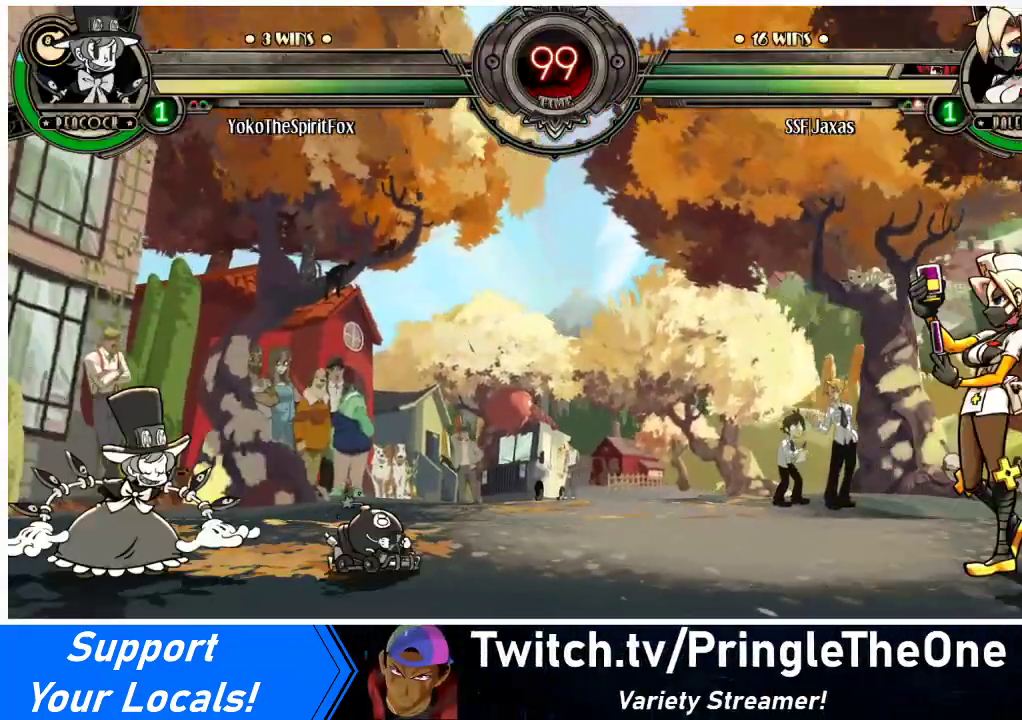
{"buttons": ["DPAD_DOWN", "DPAD_RIGHT"], "events": [[67, "SQUARE", "up"], [133, "DPAD_DOWN", "down"]]}
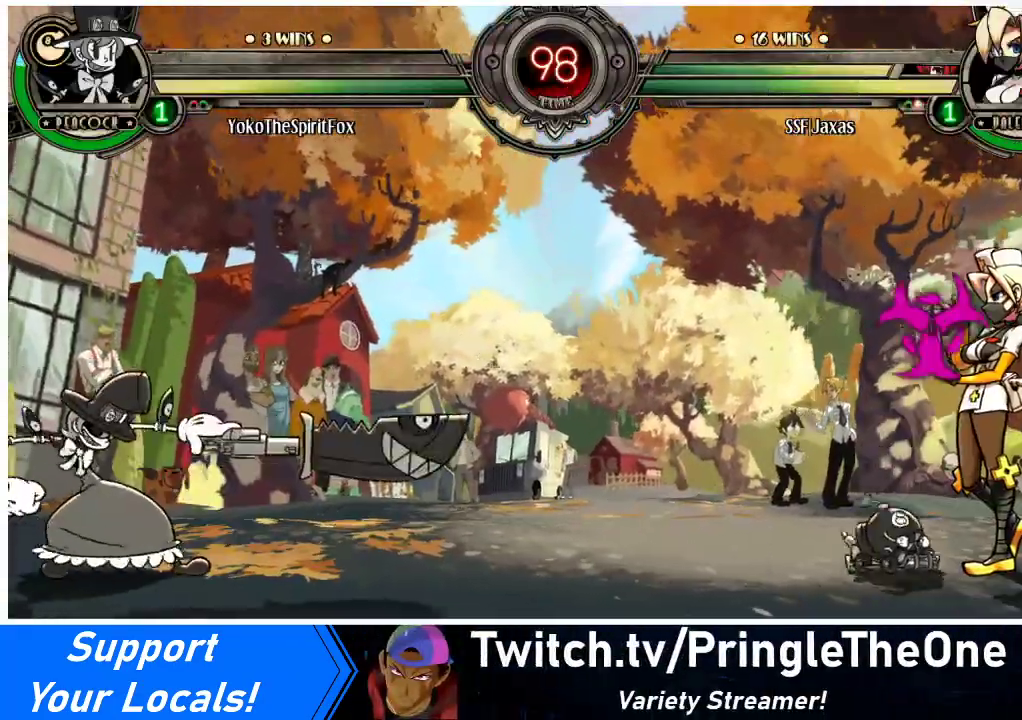
{"buttons": ["DPAD_LEFT"], "events": [[400, "DPAD_DOWN", "up"], [400, "DPAD_RIGHT", "up"], [467, "DPAD_LEFT", "down"]]}
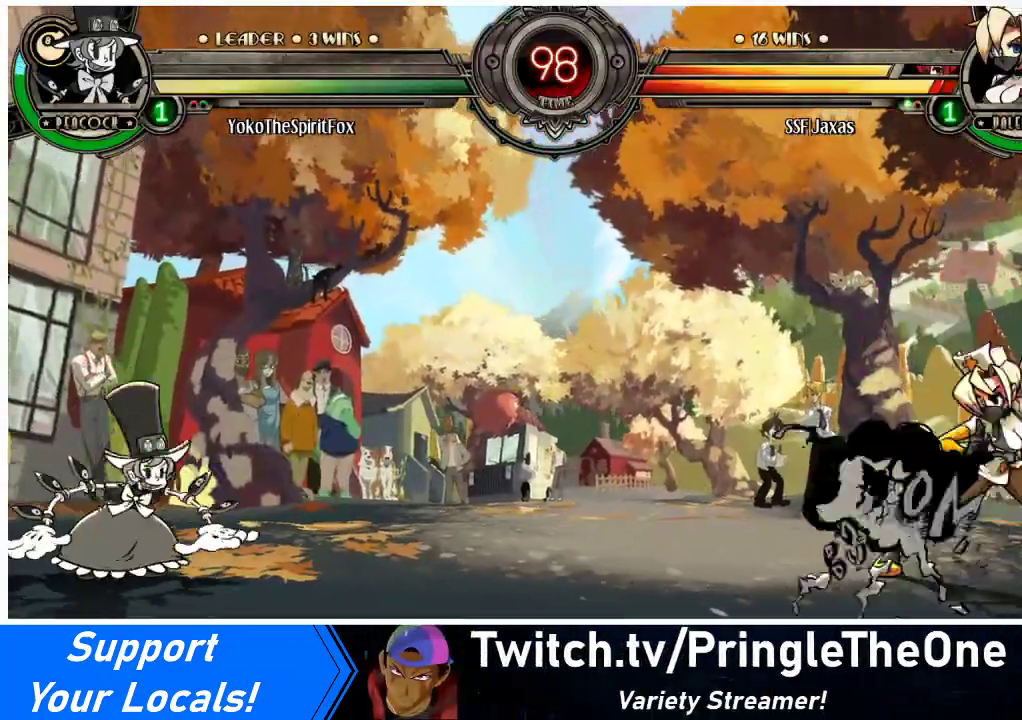
{"buttons": [], "events": [[33, "DPAD_LEFT", "up"], [67, "DPAD_LEFT", "down"], [333, "DPAD_LEFT", "up"], [333, "DPAD_UP", "down"], [433, "DPAD_RIGHT", "down"], [467, "DPAD_UP", "up"], [500, "DPAD_RIGHT", "up"]]}
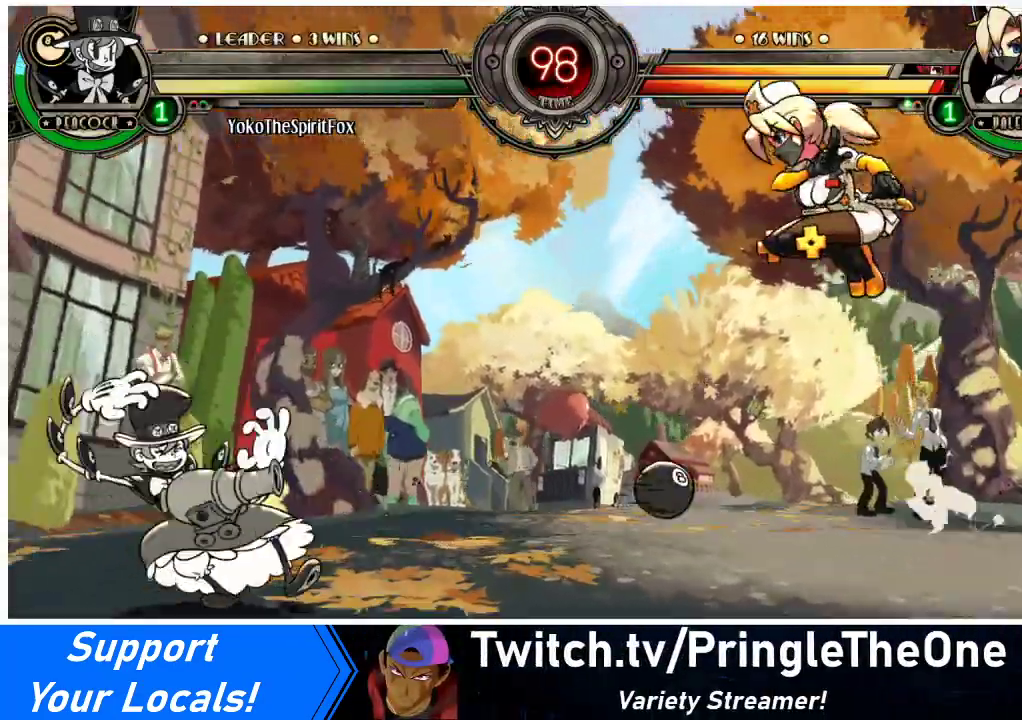
{"buttons": ["DPAD_DOWN", "DPAD_LEFT"], "events": [[200, "DPAD_RIGHT", "down"], [267, "DPAD_RIGHT", "up"], [333, "DPAD_RIGHT", "down"], [433, "DPAD_DOWN", "down"], [433, "DPAD_RIGHT", "up"], [500, "DPAD_LEFT", "down"]]}
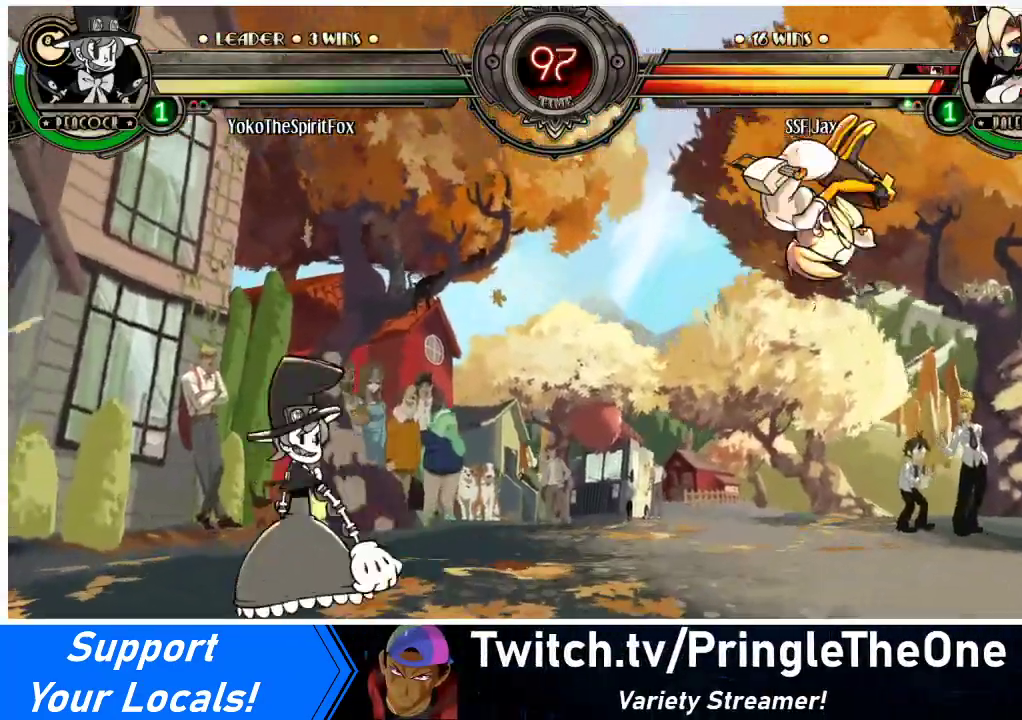
{"buttons": [], "events": [[33, "DPAD_DOWN", "up"], [33, "R1", "down"], [67, "DPAD_LEFT", "up"], [500, "R1", "up"]]}
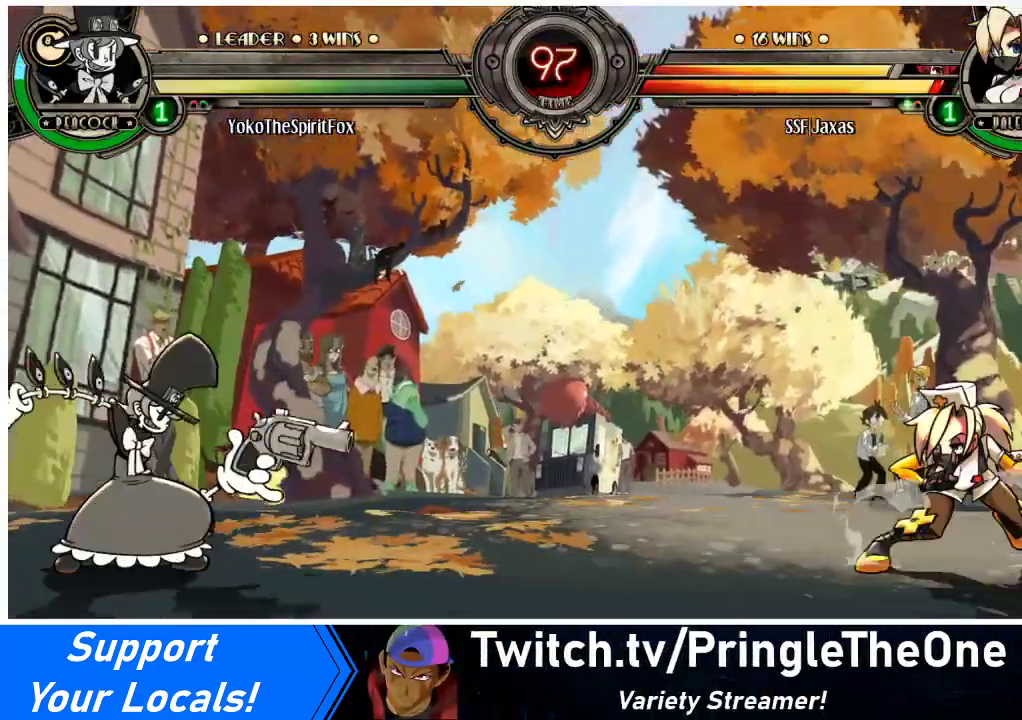
{"buttons": ["R1"], "events": [[33, "DPAD_LEFT", "down"], [167, "DPAD_UP", "down"], [267, "DPAD_LEFT", "up"], [300, "DPAD_UP", "up"], [333, "DPAD_DOWN", "down"], [400, "DPAD_LEFT", "down"], [433, "DPAD_DOWN", "up"], [433, "R1", "down"], [500, "DPAD_LEFT", "up"]]}
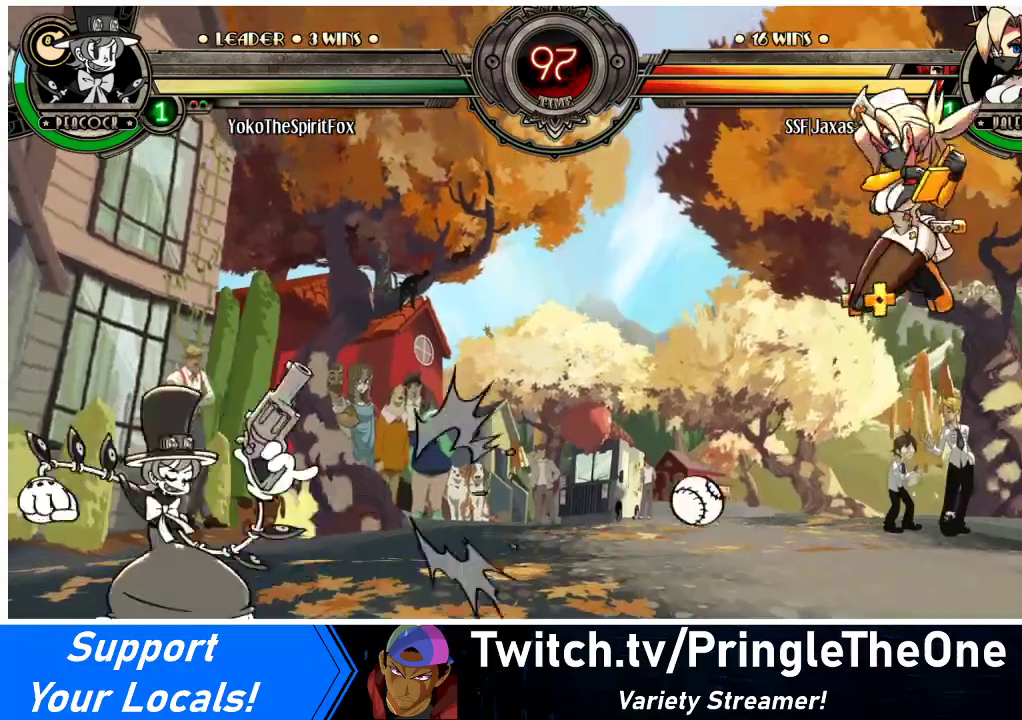
{"buttons": [], "events": [[500, "R1", "up"]]}
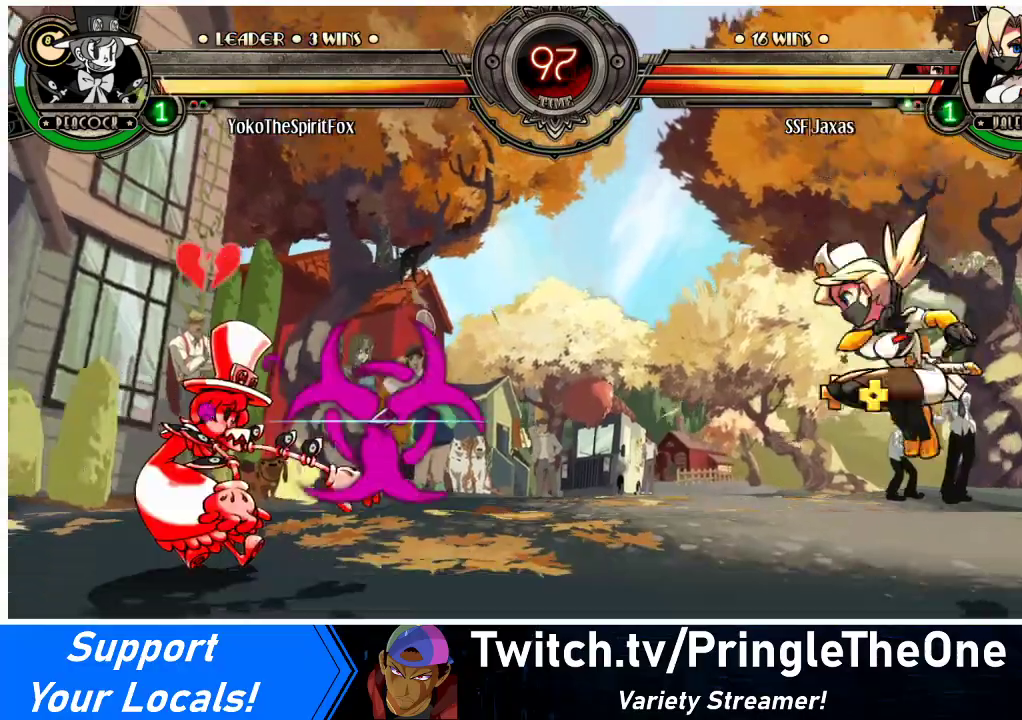
{"buttons": ["DPAD_UP", "DPAD_LEFT"], "events": [[67, "DPAD_LEFT", "down"], [167, "DPAD_LEFT", "up"], [200, "DPAD_LEFT", "down"], [467, "DPAD_UP", "down"]]}